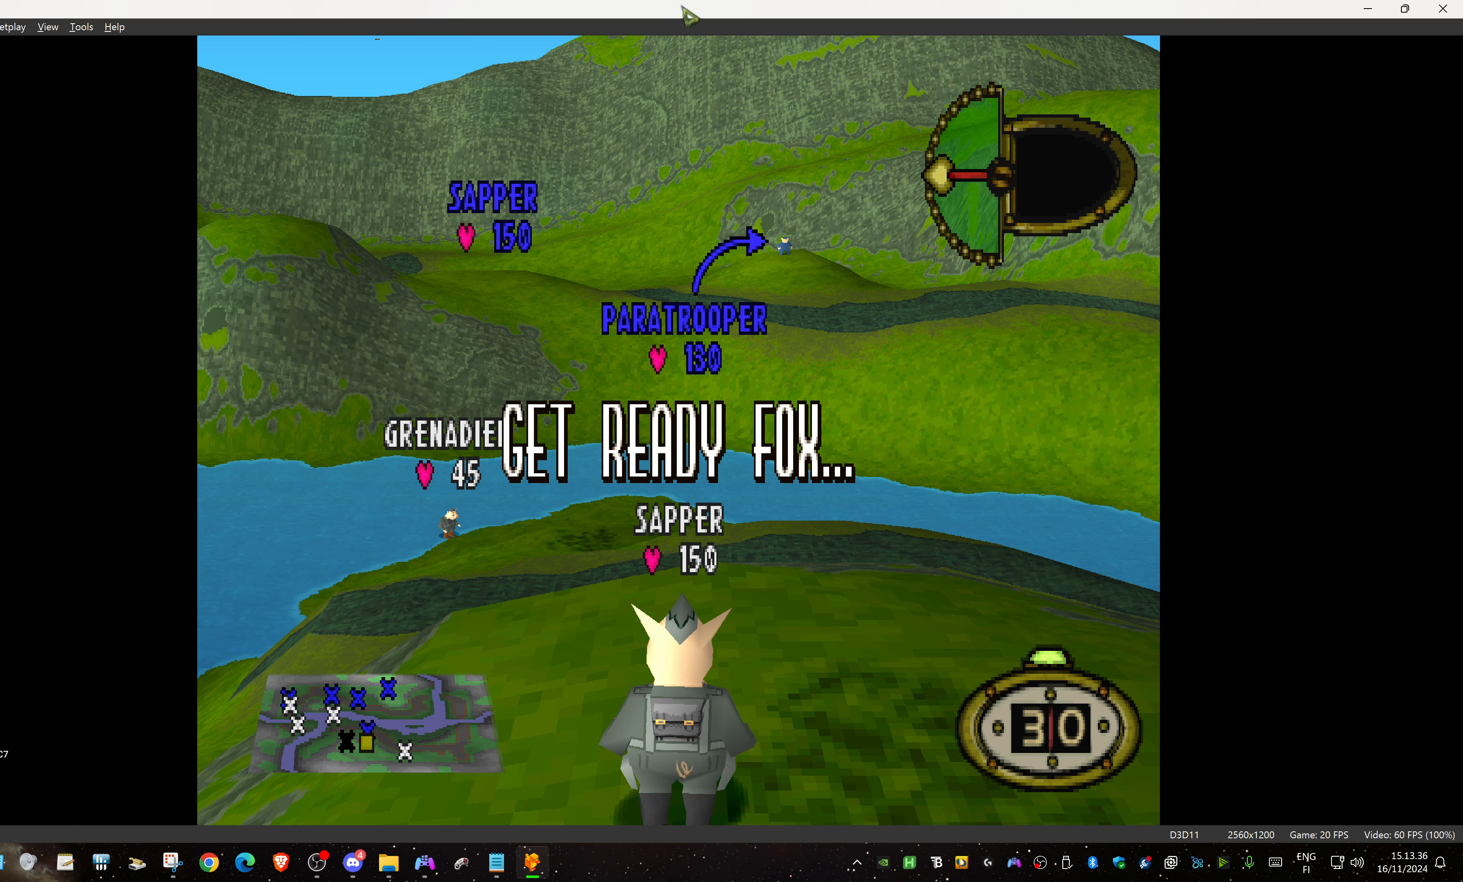
Gameplay with a controller (PlayStation layout); each line is a JSON object with the inputs held at the frame after it. "events" lists button and stick changes between this image and that frame as [ms after this image, input, new state], when the widget could be followed in between. Not read: left_stick right_stick.
{"buttons": ["DPAD_DOWN", "DPAD_RIGHT"], "events": [[283, "DPAD_RIGHT", "down"], [400, "DPAD_DOWN", "down"]]}
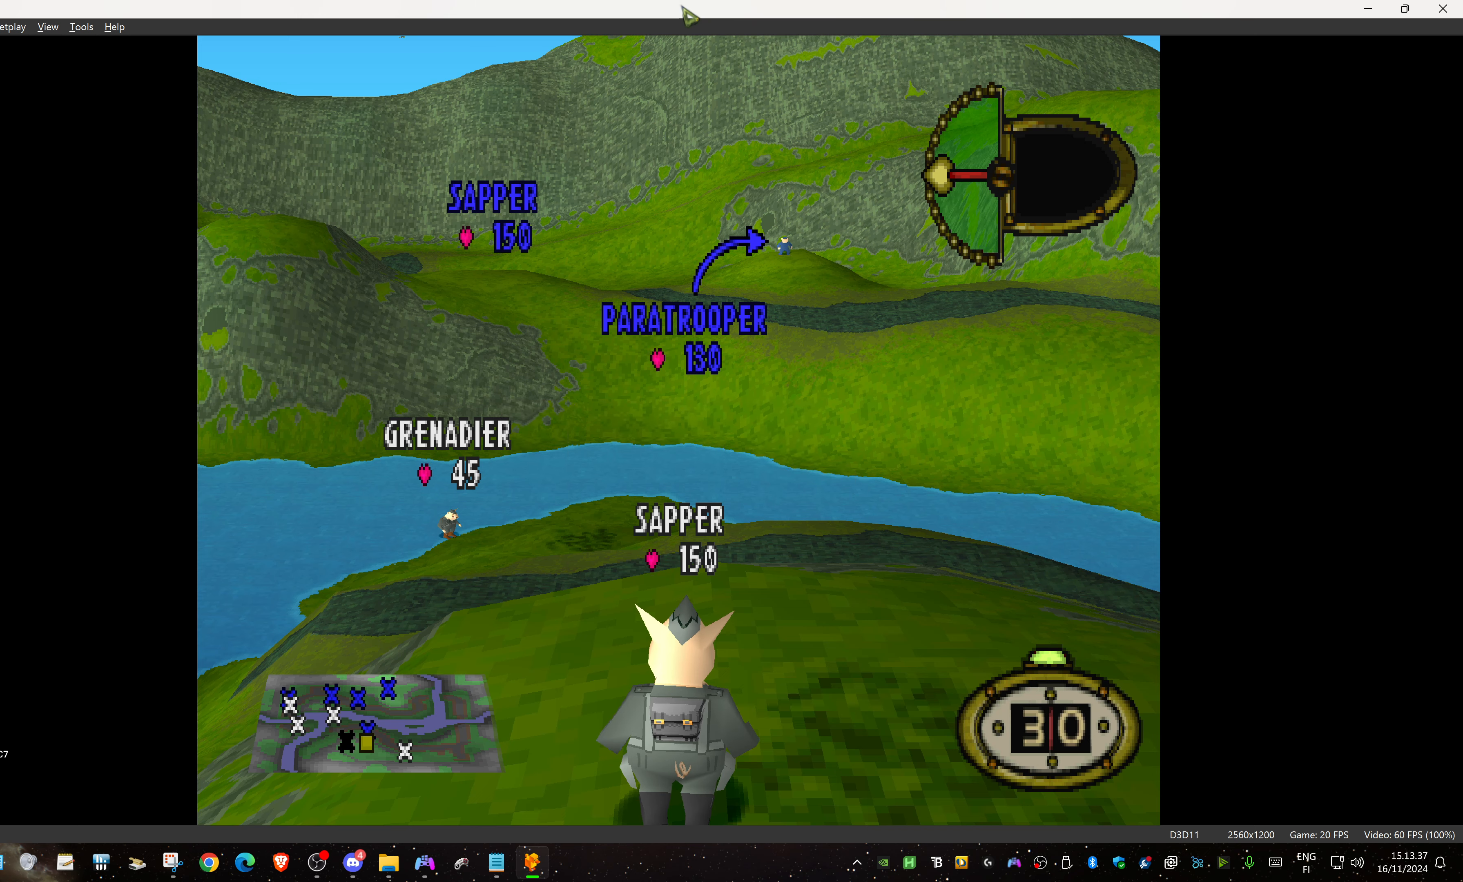
{"buttons": [], "events": [[183, "CIRCLE", "down"], [183, "DPAD_DOWN", "up"], [233, "DPAD_RIGHT", "up"], [367, "CIRCLE", "up"]]}
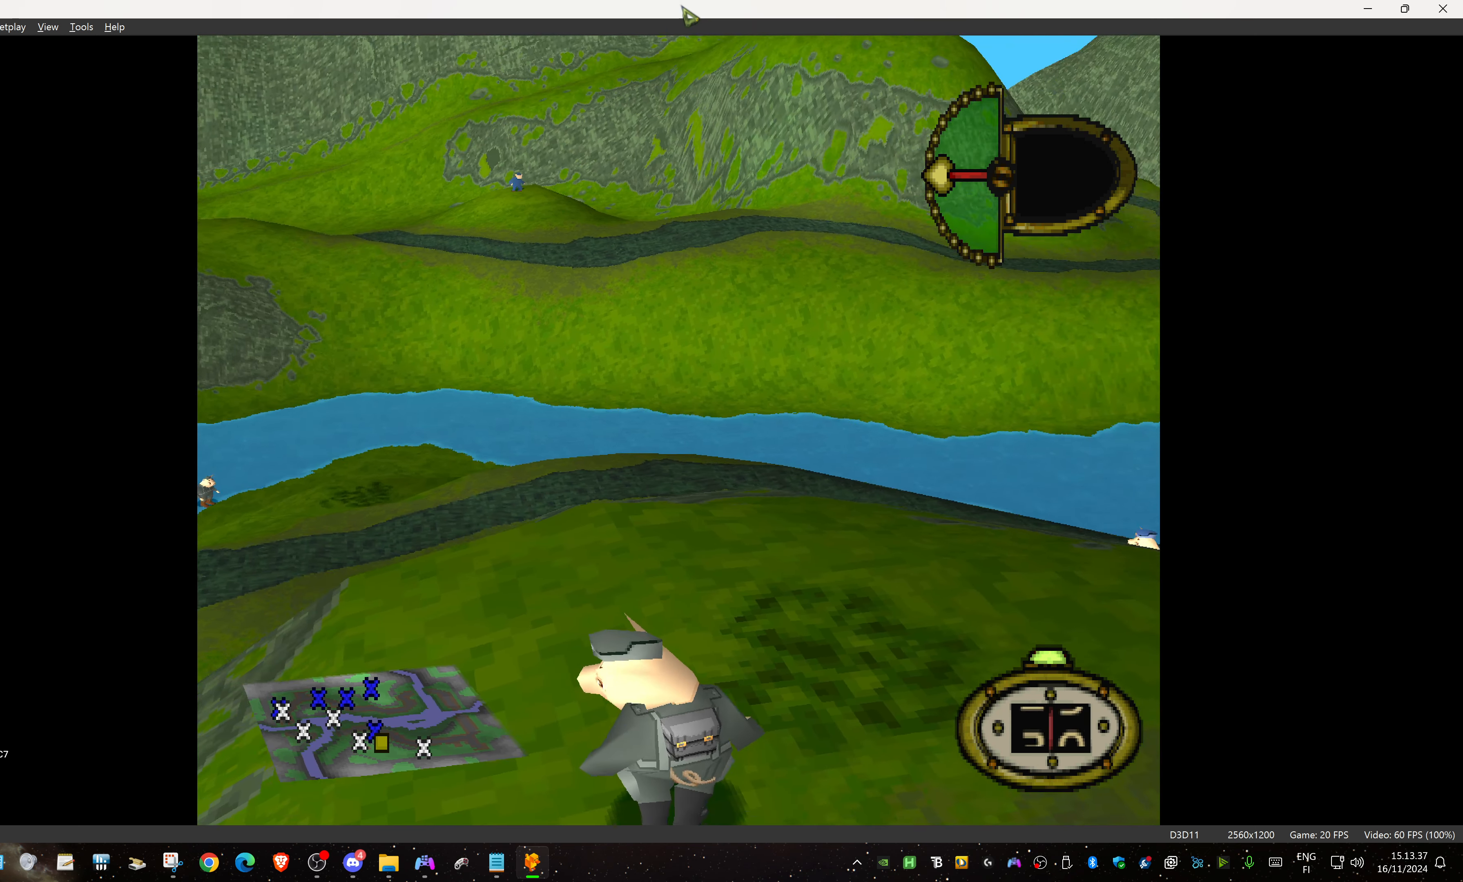
{"buttons": ["DPAD_DOWN"], "events": [[467, "DPAD_DOWN", "down"]]}
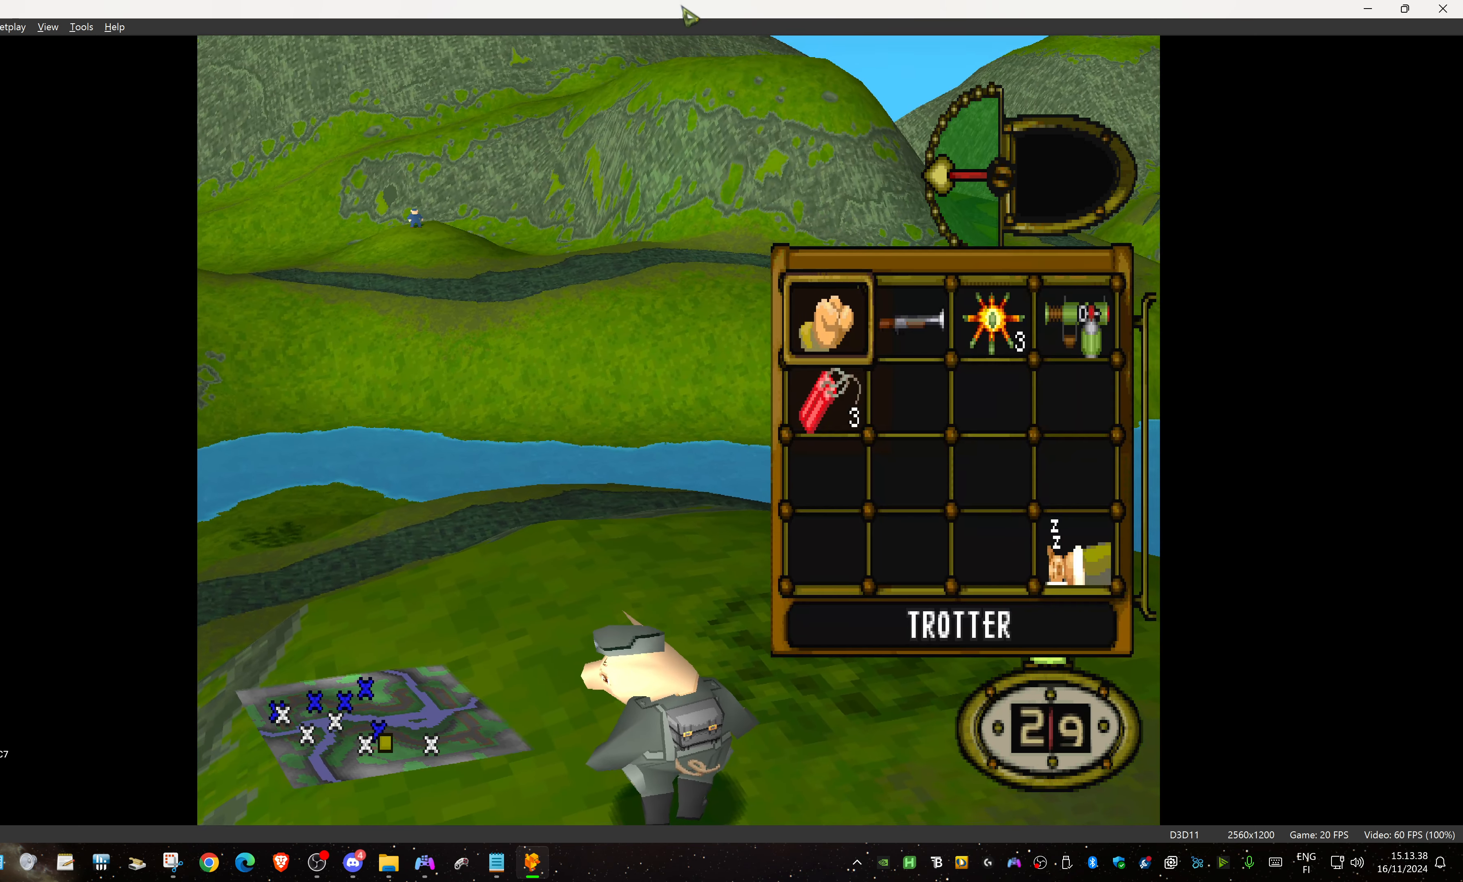
{"buttons": ["DPAD_DOWN", "DPAD_RIGHT"], "events": [[33, "CROSS", "down"], [67, "DPAD_DOWN", "up"], [133, "CROSS", "up"], [150, "DPAD_RIGHT", "down"], [167, "DPAD_DOWN", "down"]]}
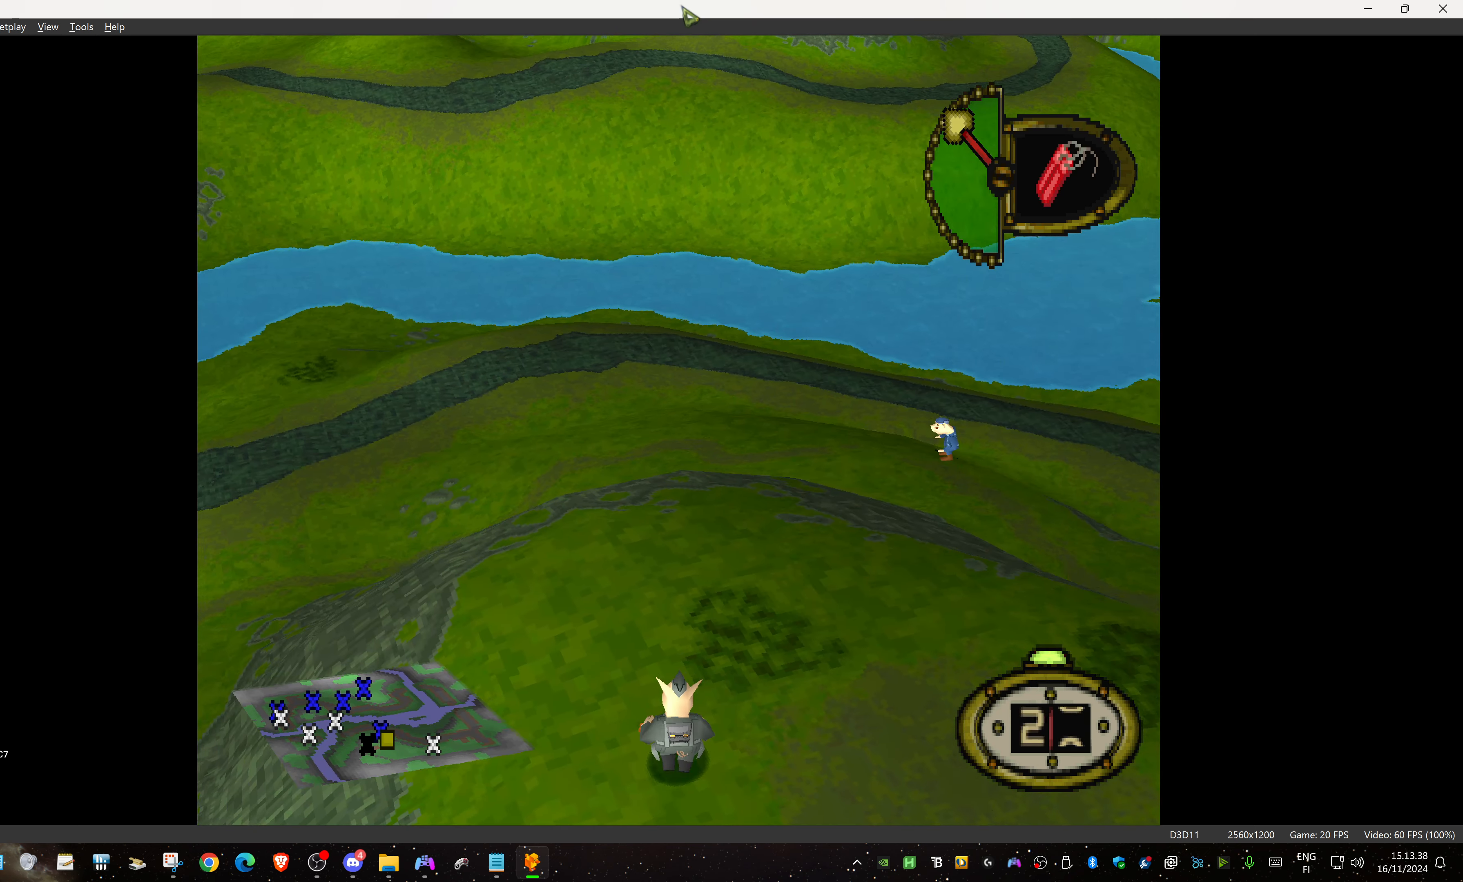
{"buttons": ["DPAD_UP", "DPAD_RIGHT"], "events": [[100, "DPAD_DOWN", "up"], [150, "DPAD_UP", "down"]]}
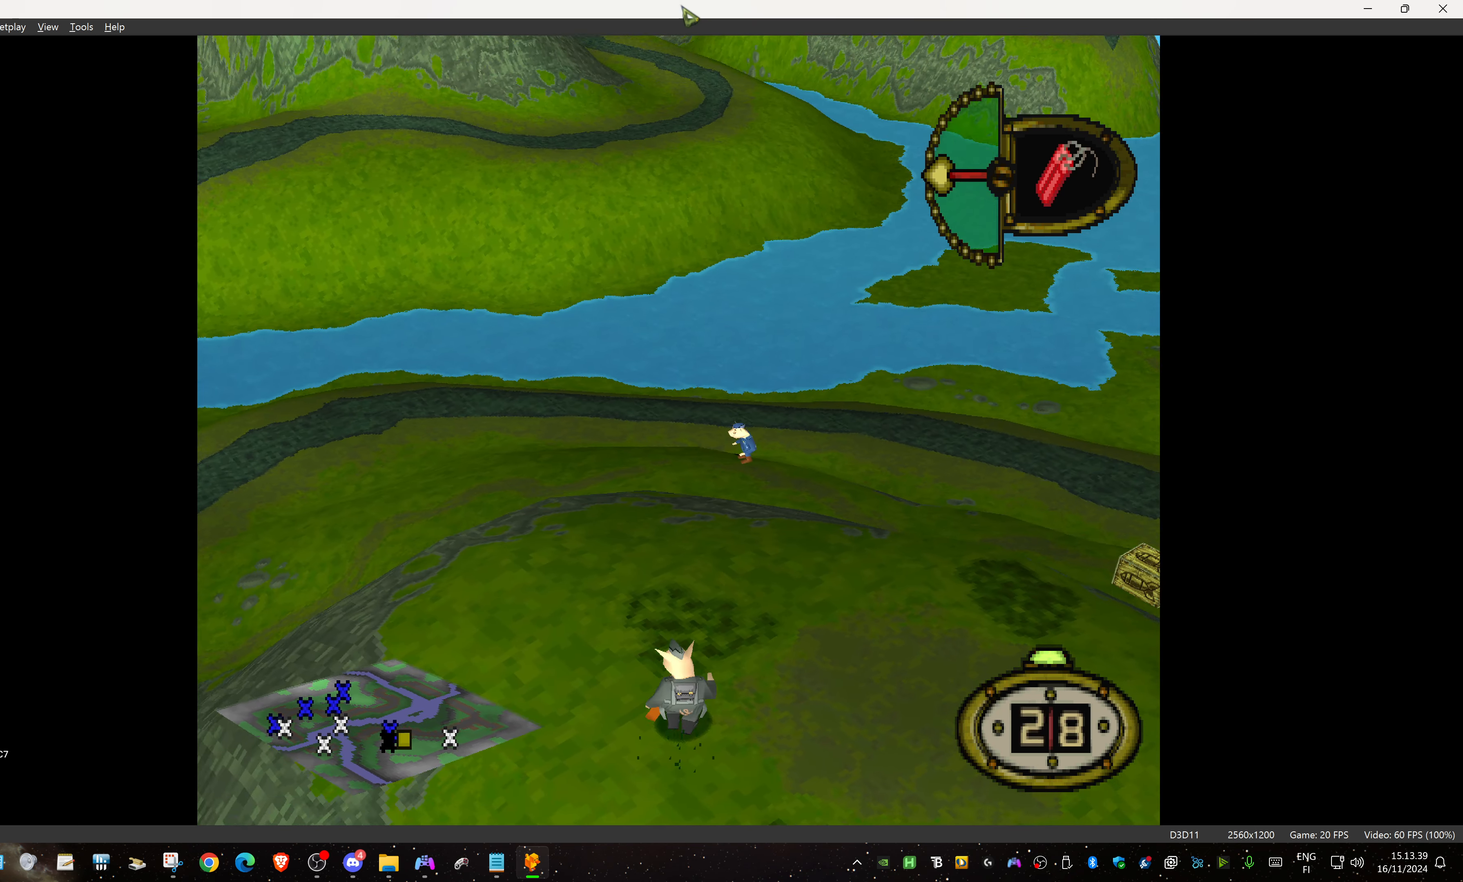
{"buttons": ["DPAD_RIGHT"], "events": [[67, "DPAD_UP", "up"], [267, "DPAD_DOWN", "down"], [367, "DPAD_DOWN", "up"]]}
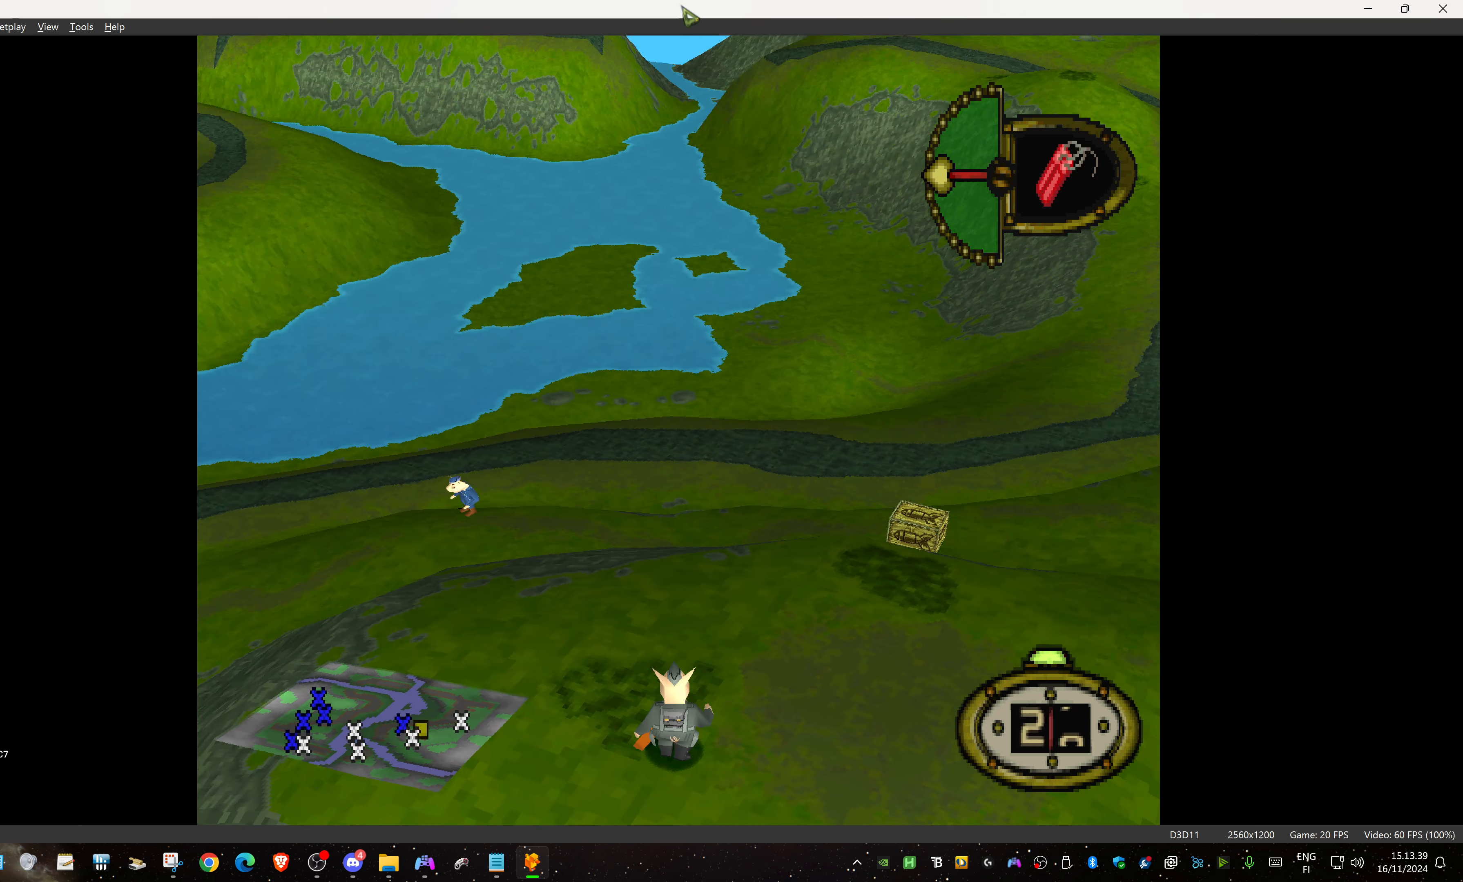
{"buttons": ["DPAD_UP"], "events": [[17, "DPAD_UP", "down"], [217, "DPAD_RIGHT", "up"]]}
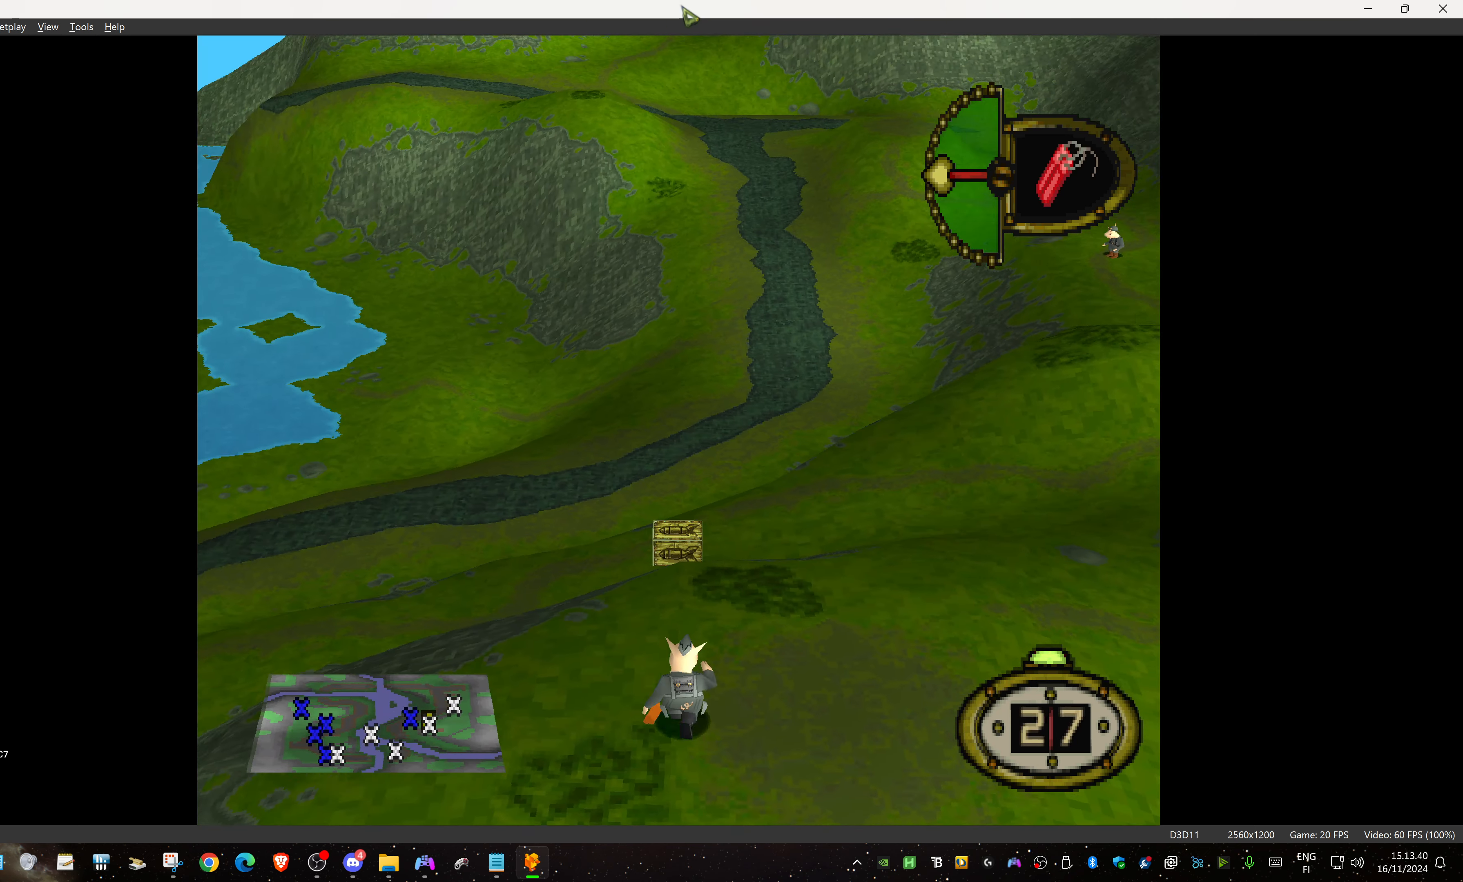
{"buttons": ["DPAD_UP"], "events": []}
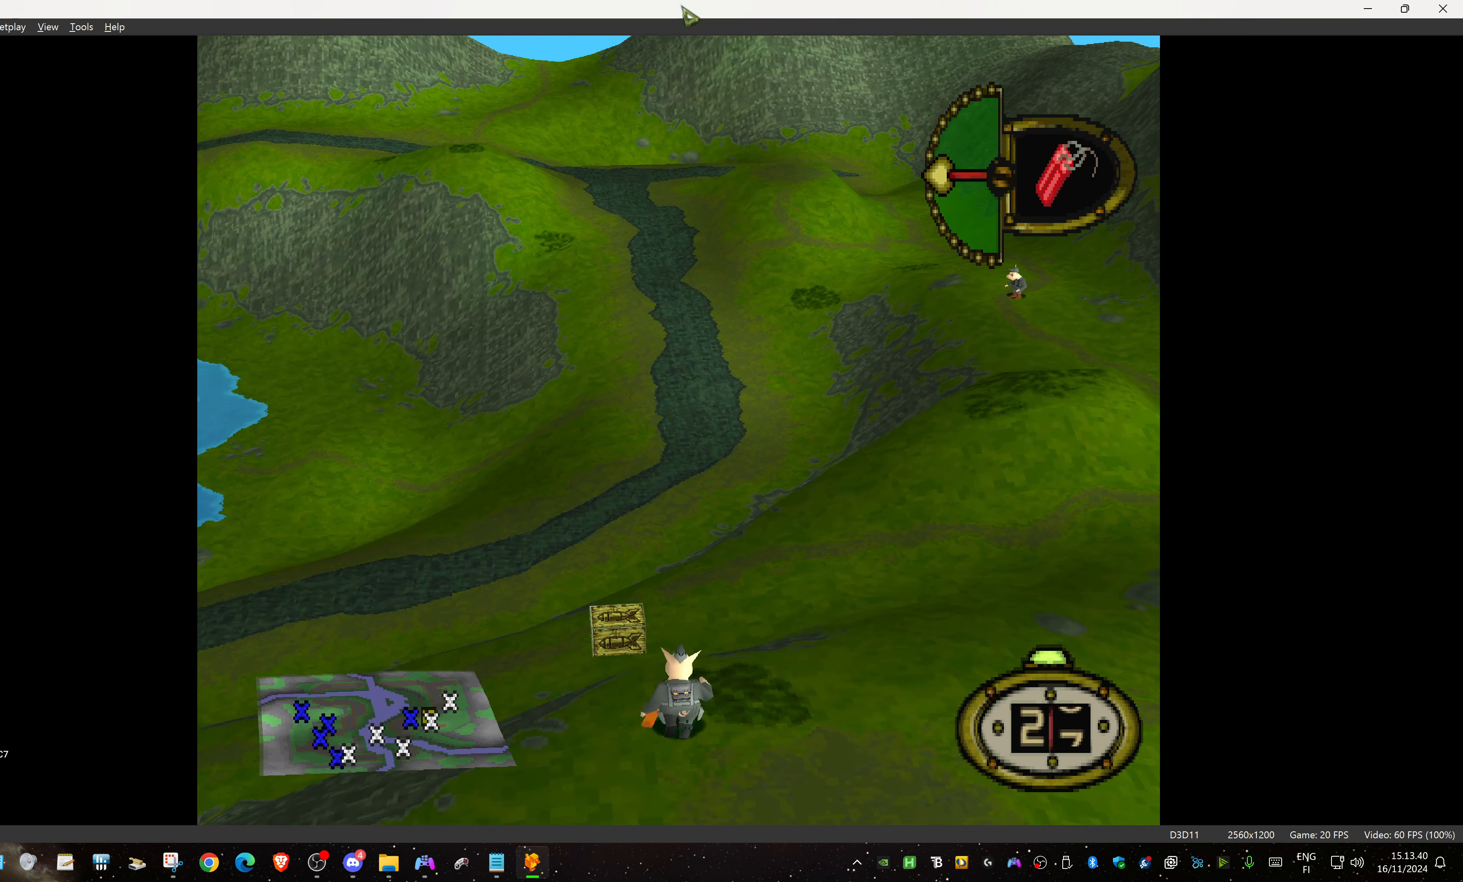
{"buttons": ["DPAD_UP"], "events": []}
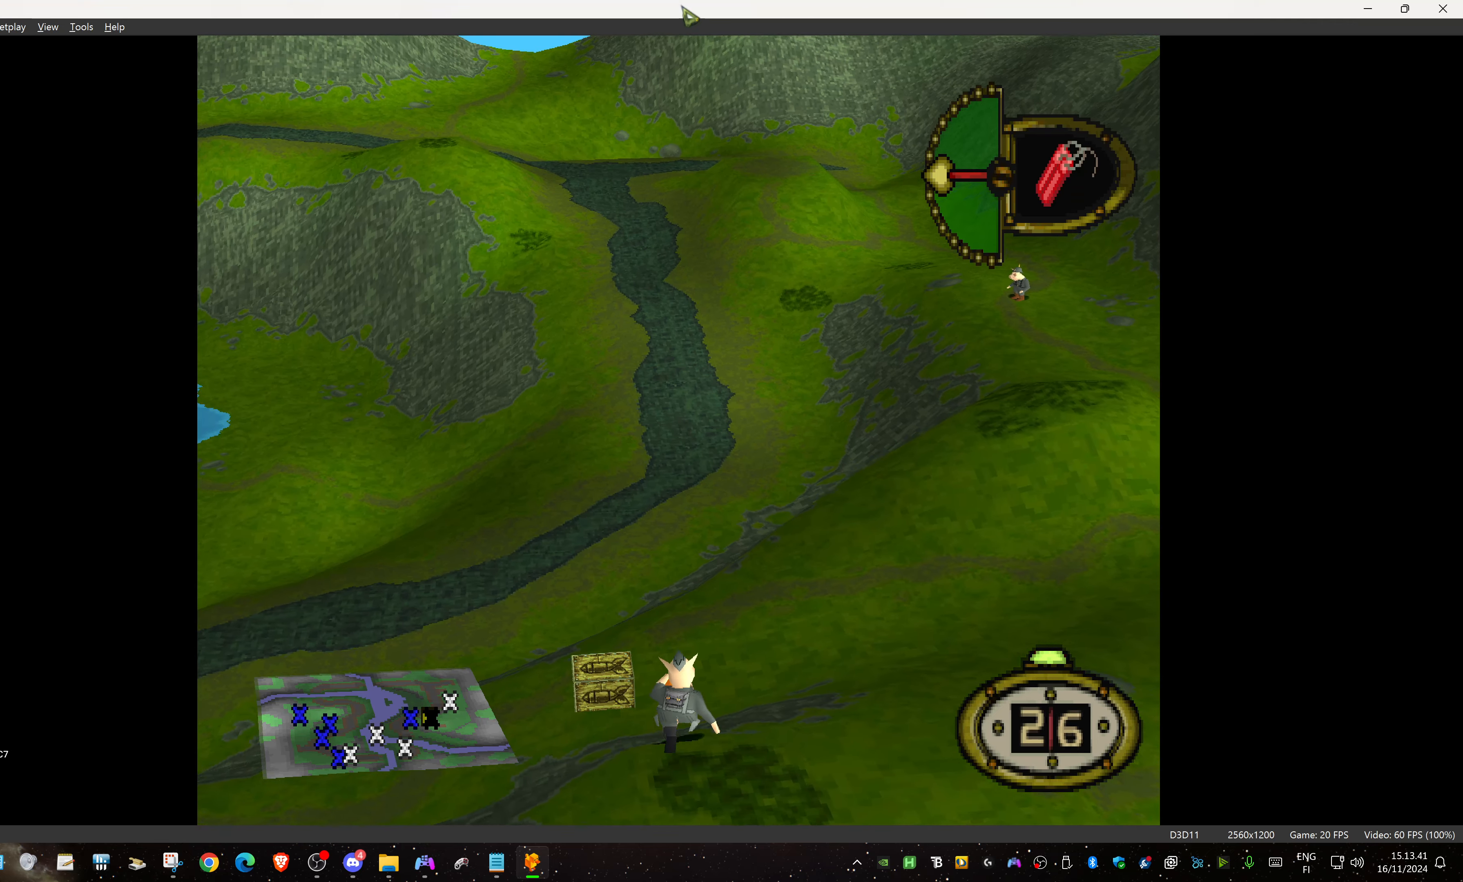
{"buttons": ["DPAD_UP", "DPAD_LEFT"], "events": [[184, "DPAD_LEFT", "down"]]}
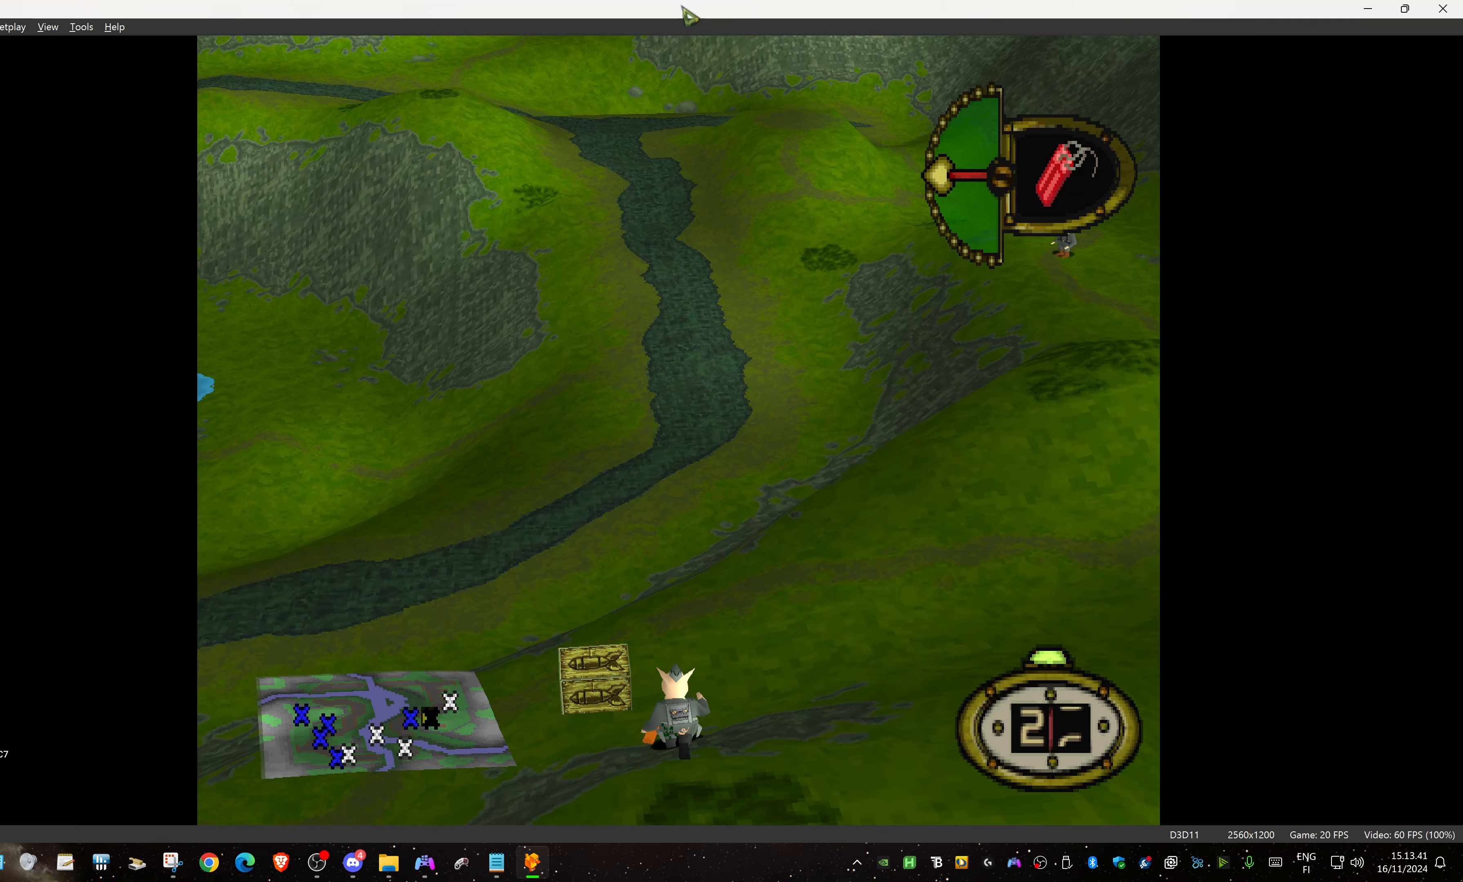
{"buttons": ["DPAD_UP", "DPAD_LEFT"], "events": []}
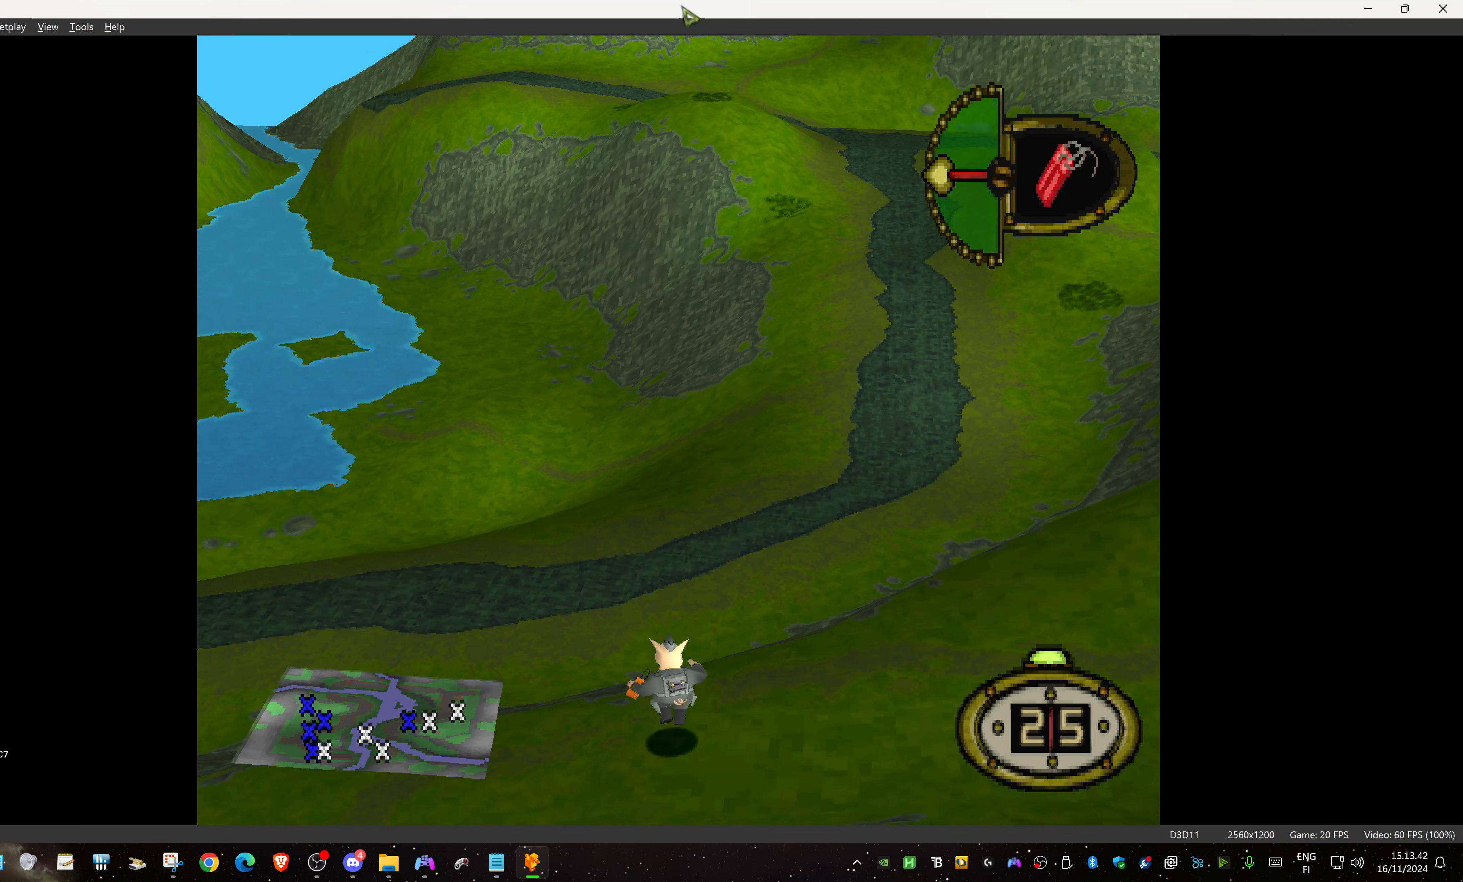
{"buttons": ["DPAD_DOWN", "DPAD_LEFT"], "events": [[200, "DPAD_UP", "up"], [217, "DPAD_DOWN", "down"]]}
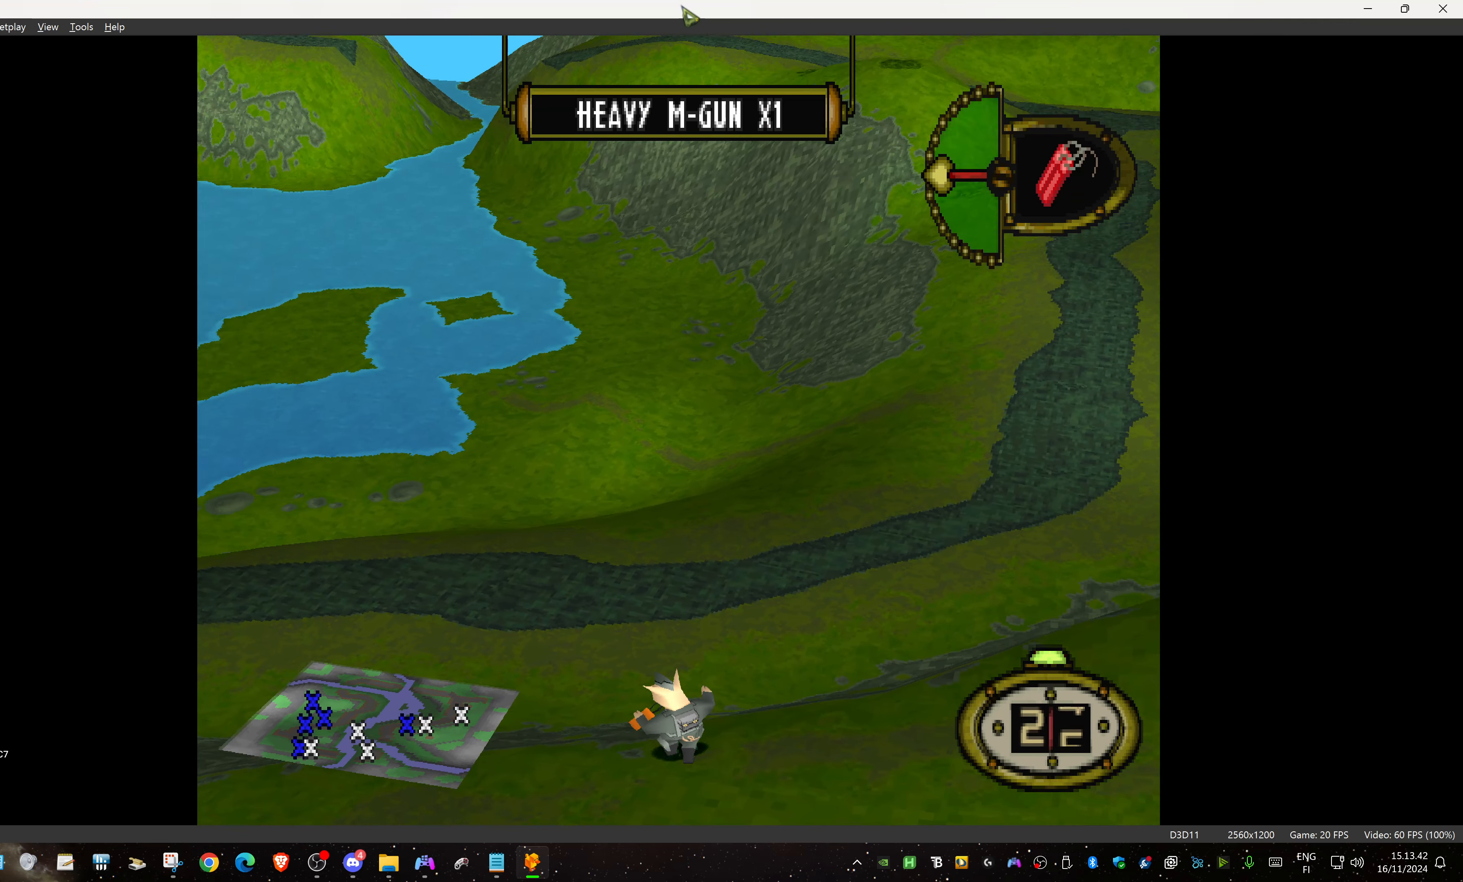
{"buttons": ["DPAD_DOWN", "DPAD_LEFT"], "events": []}
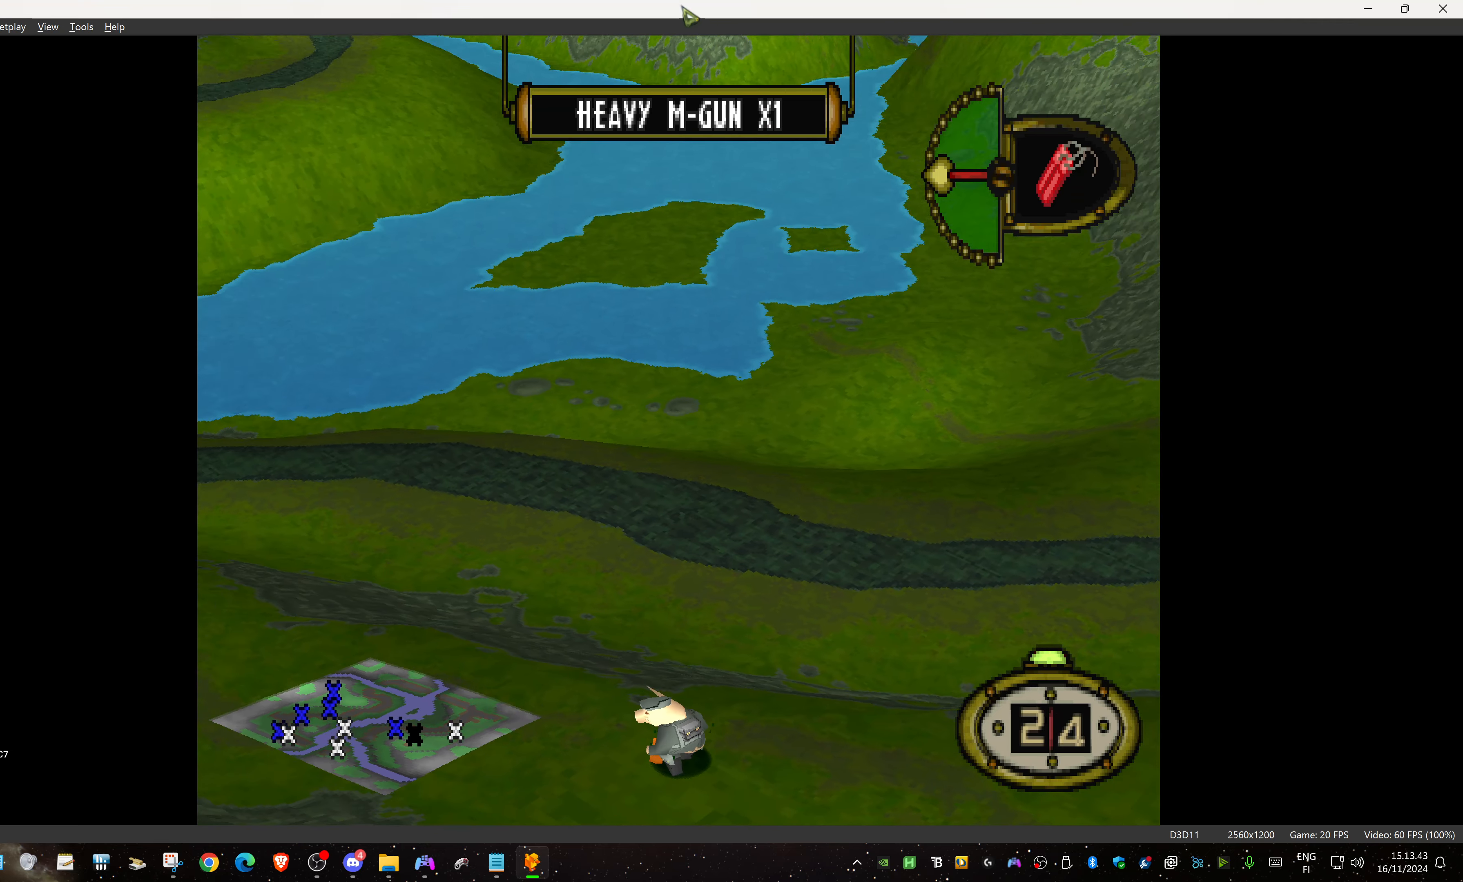
{"buttons": ["DPAD_UP", "DPAD_LEFT"], "events": [[167, "DPAD_DOWN", "up"], [350, "DPAD_UP", "down"]]}
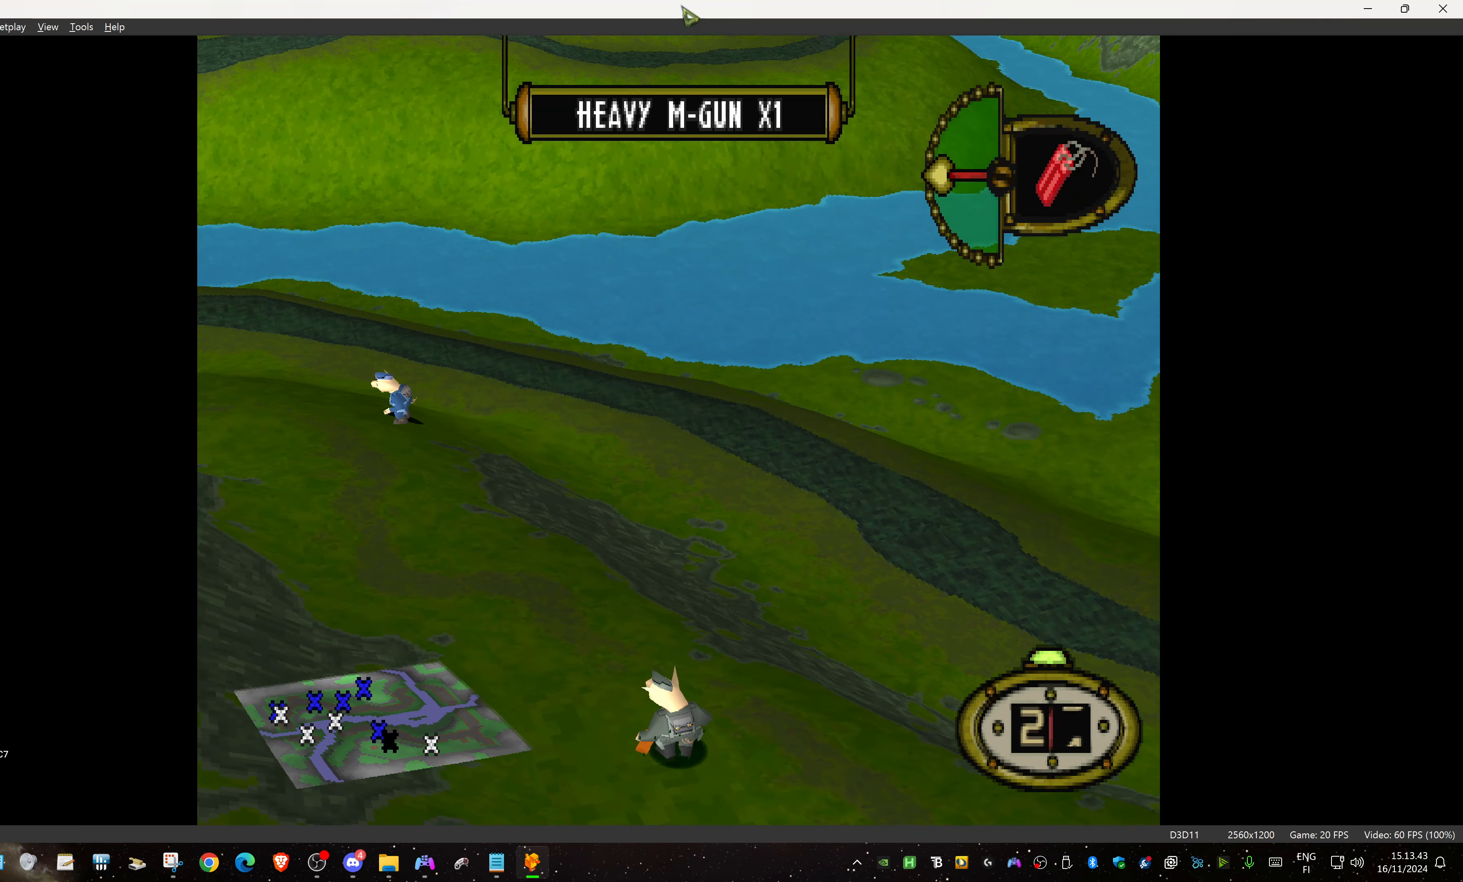
{"buttons": ["DPAD_UP"], "events": [[167, "DPAD_LEFT", "up"]]}
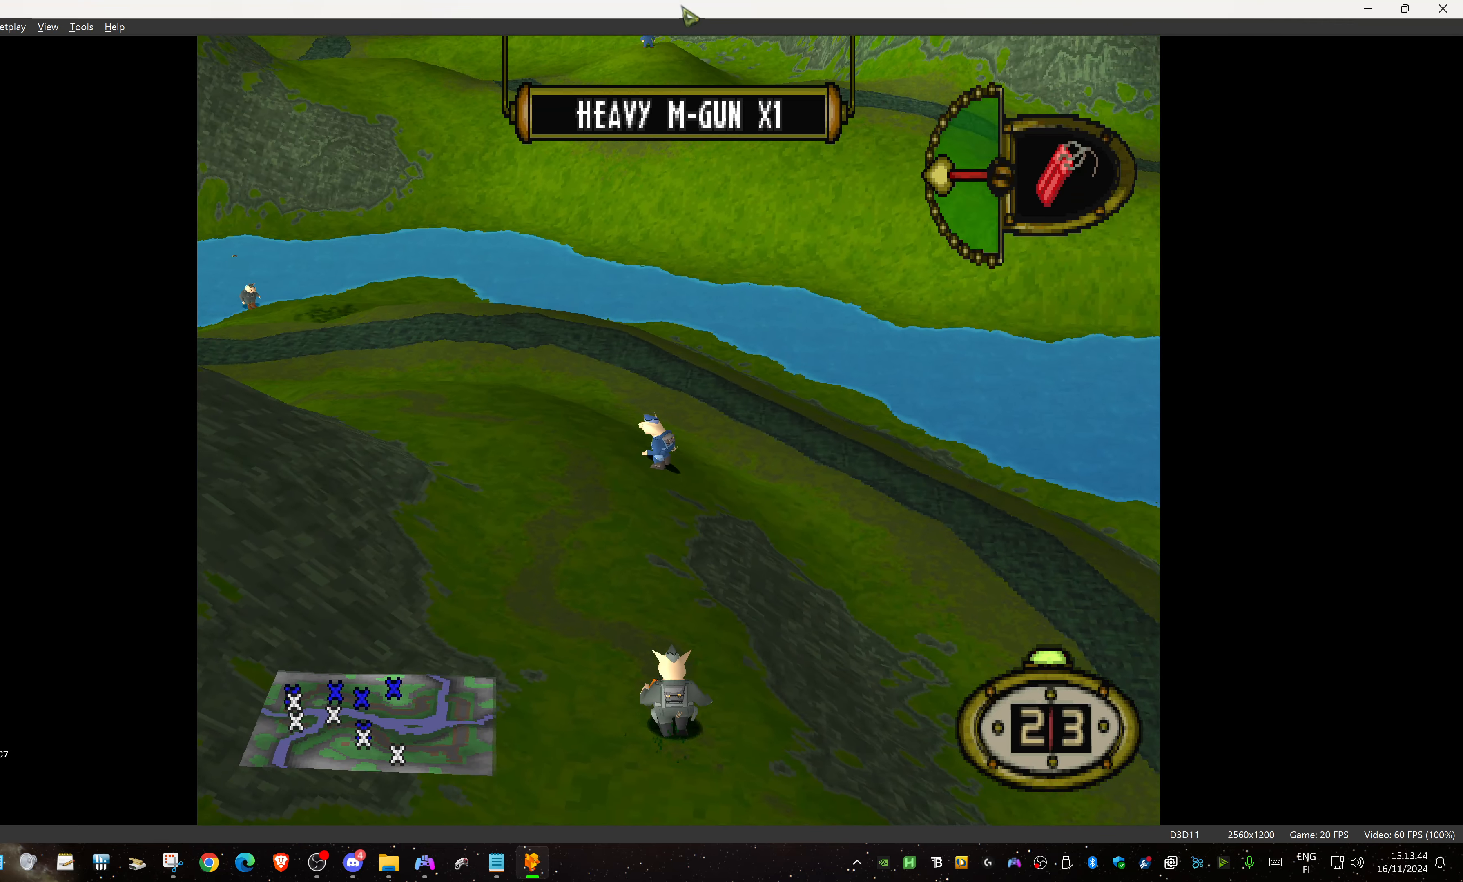
{"buttons": ["DPAD_UP"], "events": [[34, "DPAD_RIGHT", "down"], [400, "DPAD_RIGHT", "up"]]}
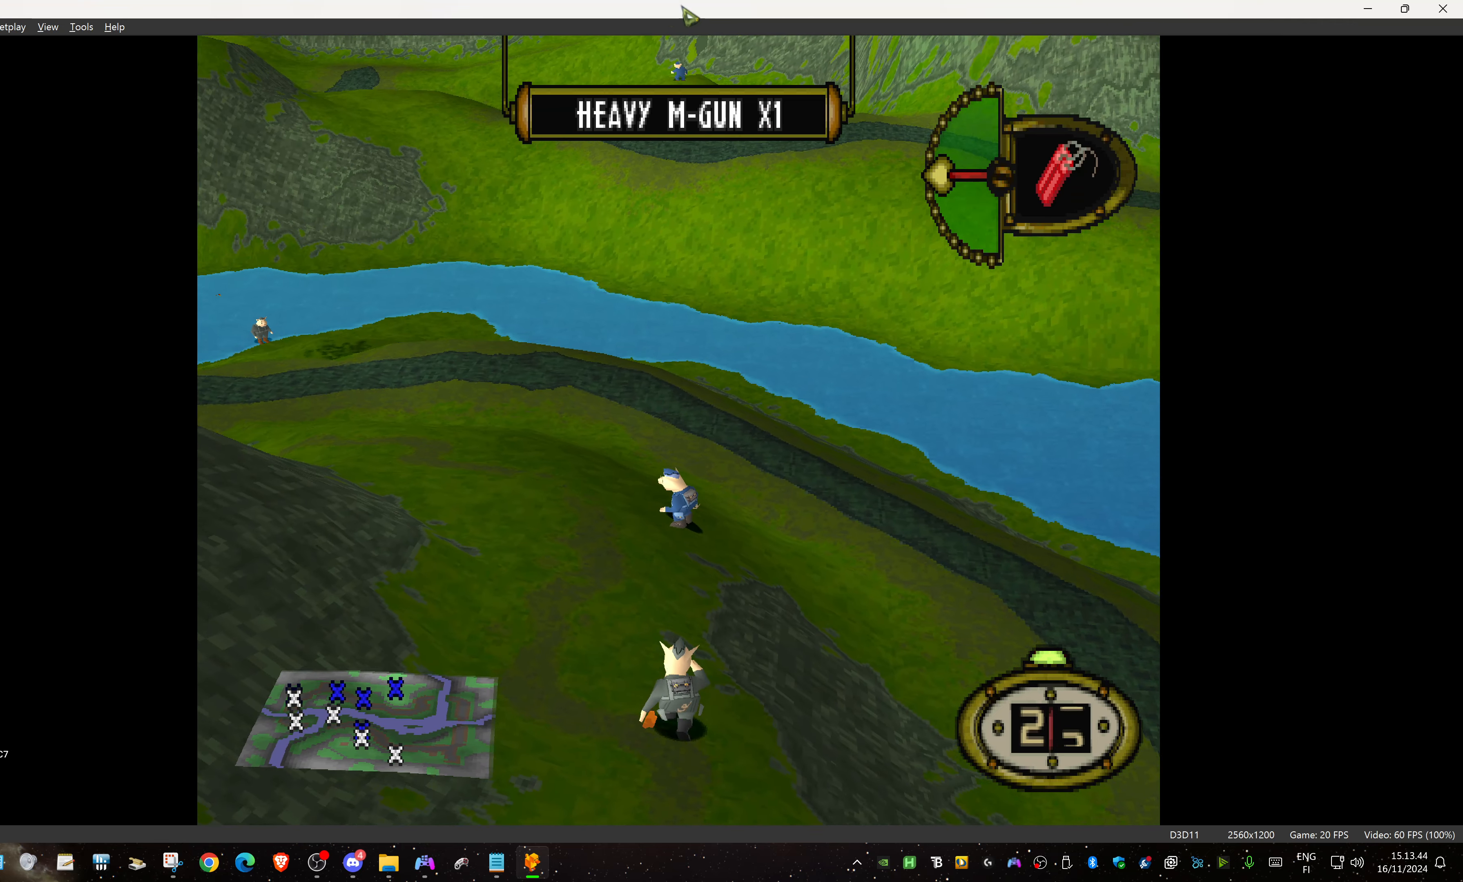
{"buttons": ["DPAD_UP"], "events": [[134, "DPAD_LEFT", "down"], [267, "DPAD_LEFT", "up"]]}
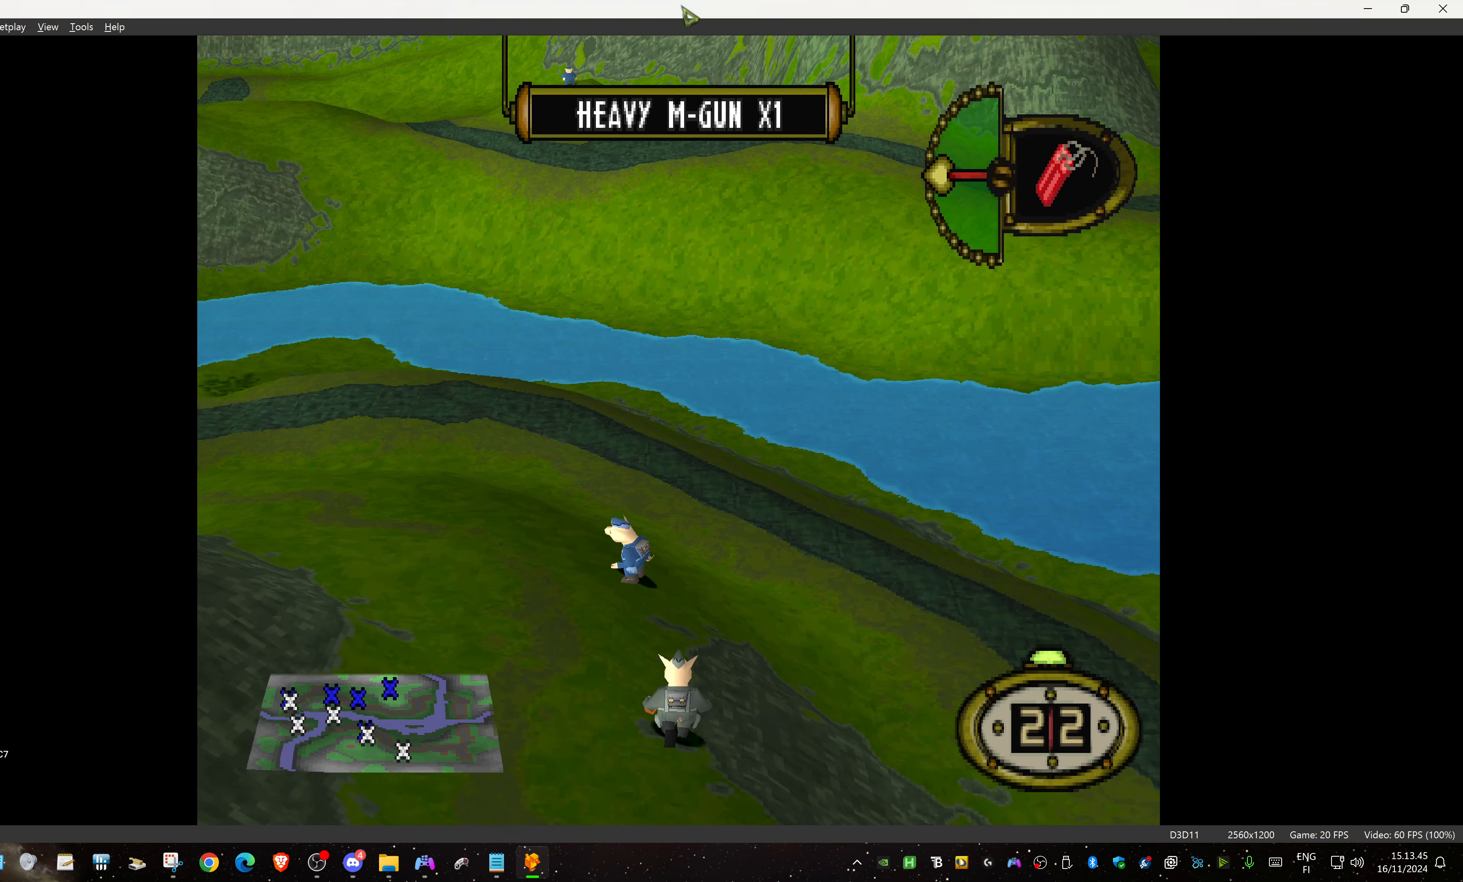
{"buttons": ["DPAD_UP", "DPAD_LEFT"], "events": [[383, "DPAD_LEFT", "down"]]}
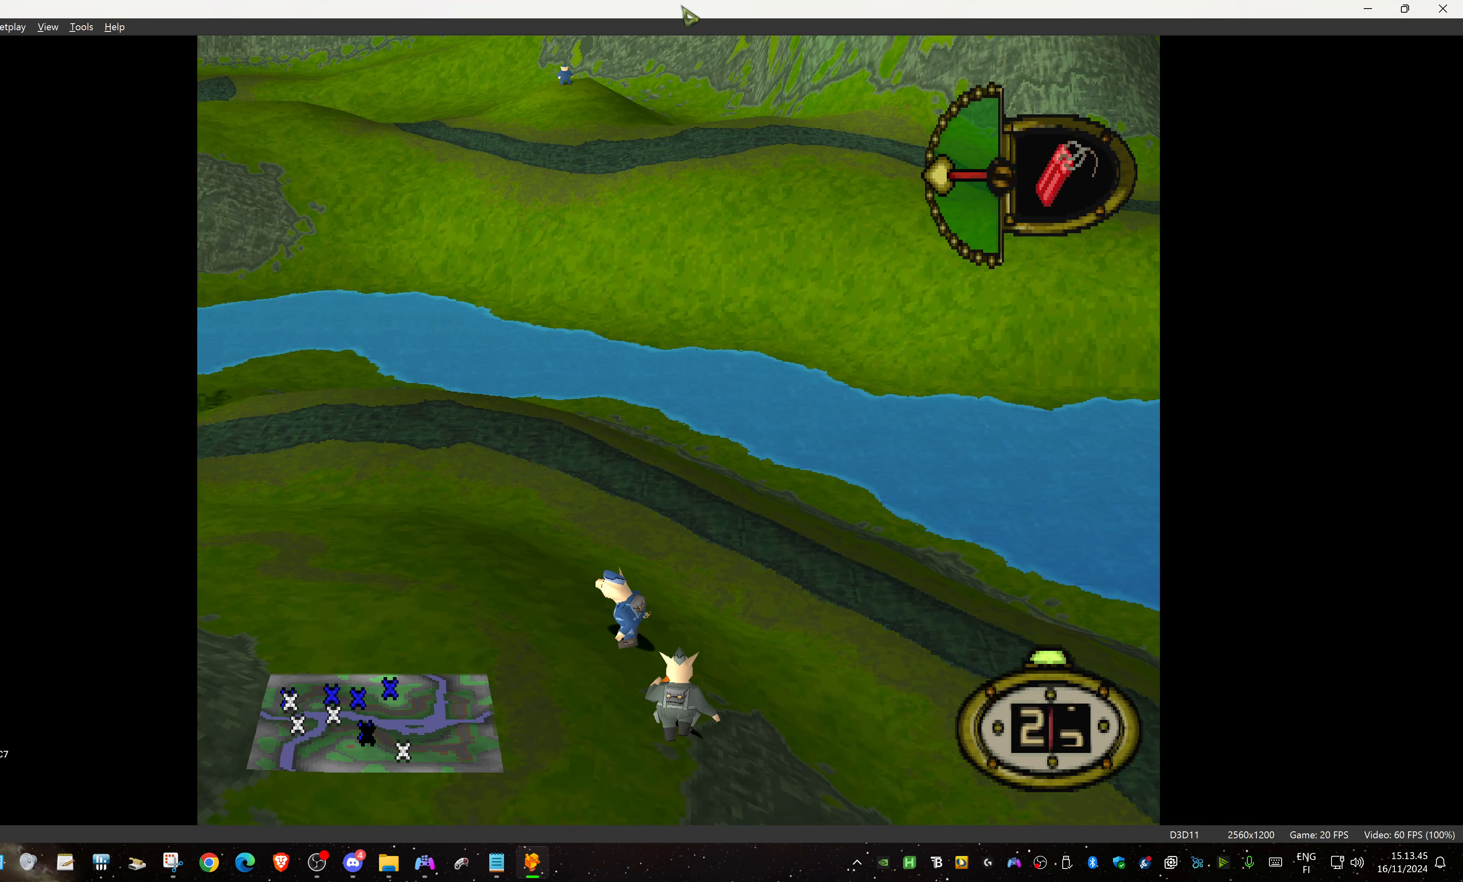
{"buttons": ["DPAD_LEFT"], "events": [[350, "DPAD_UP", "up"]]}
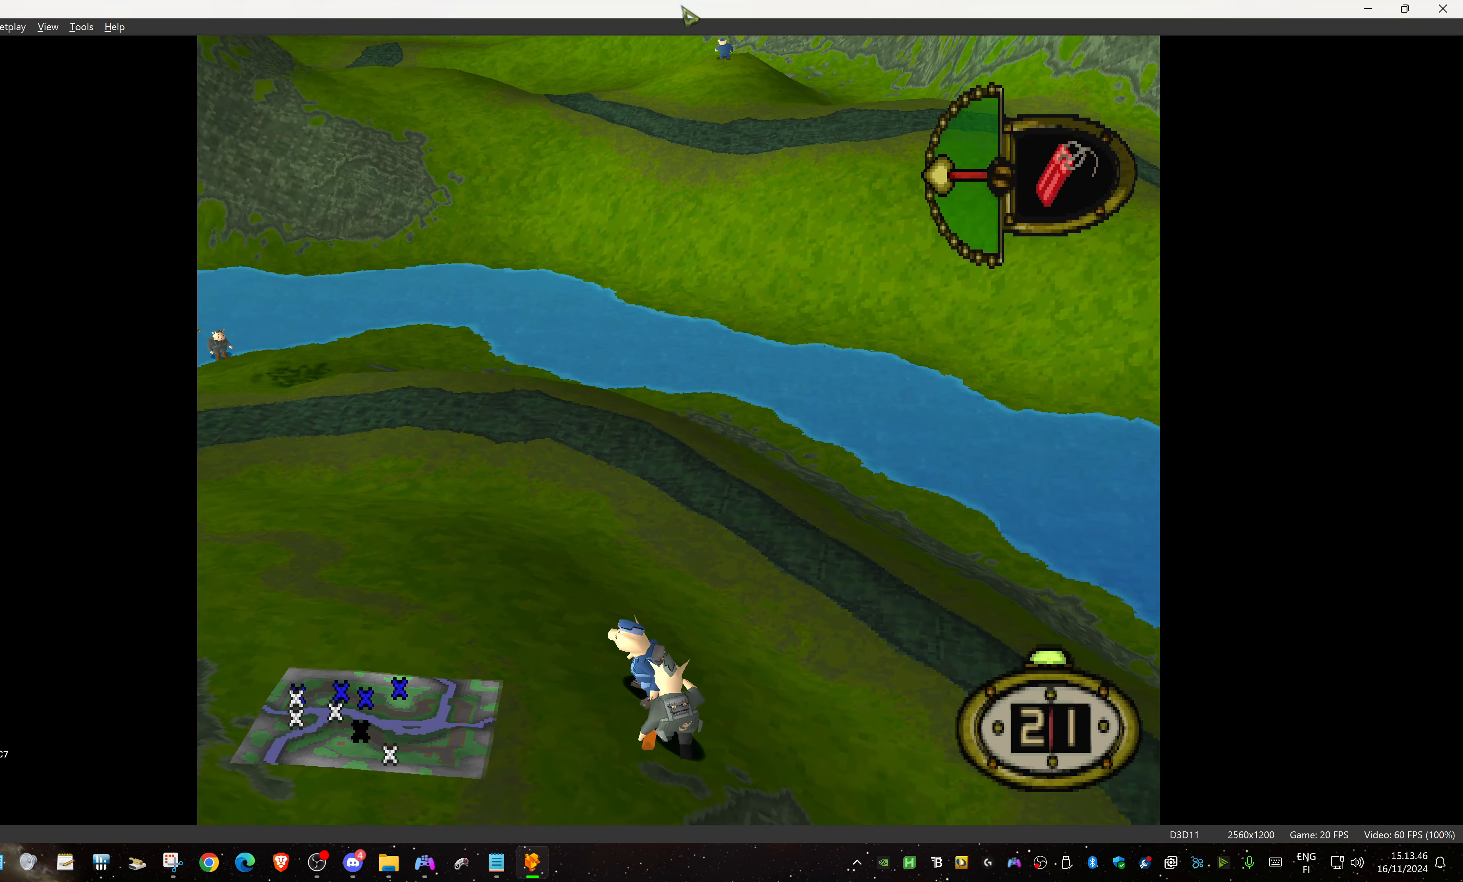
{"buttons": ["DPAD_LEFT"], "events": []}
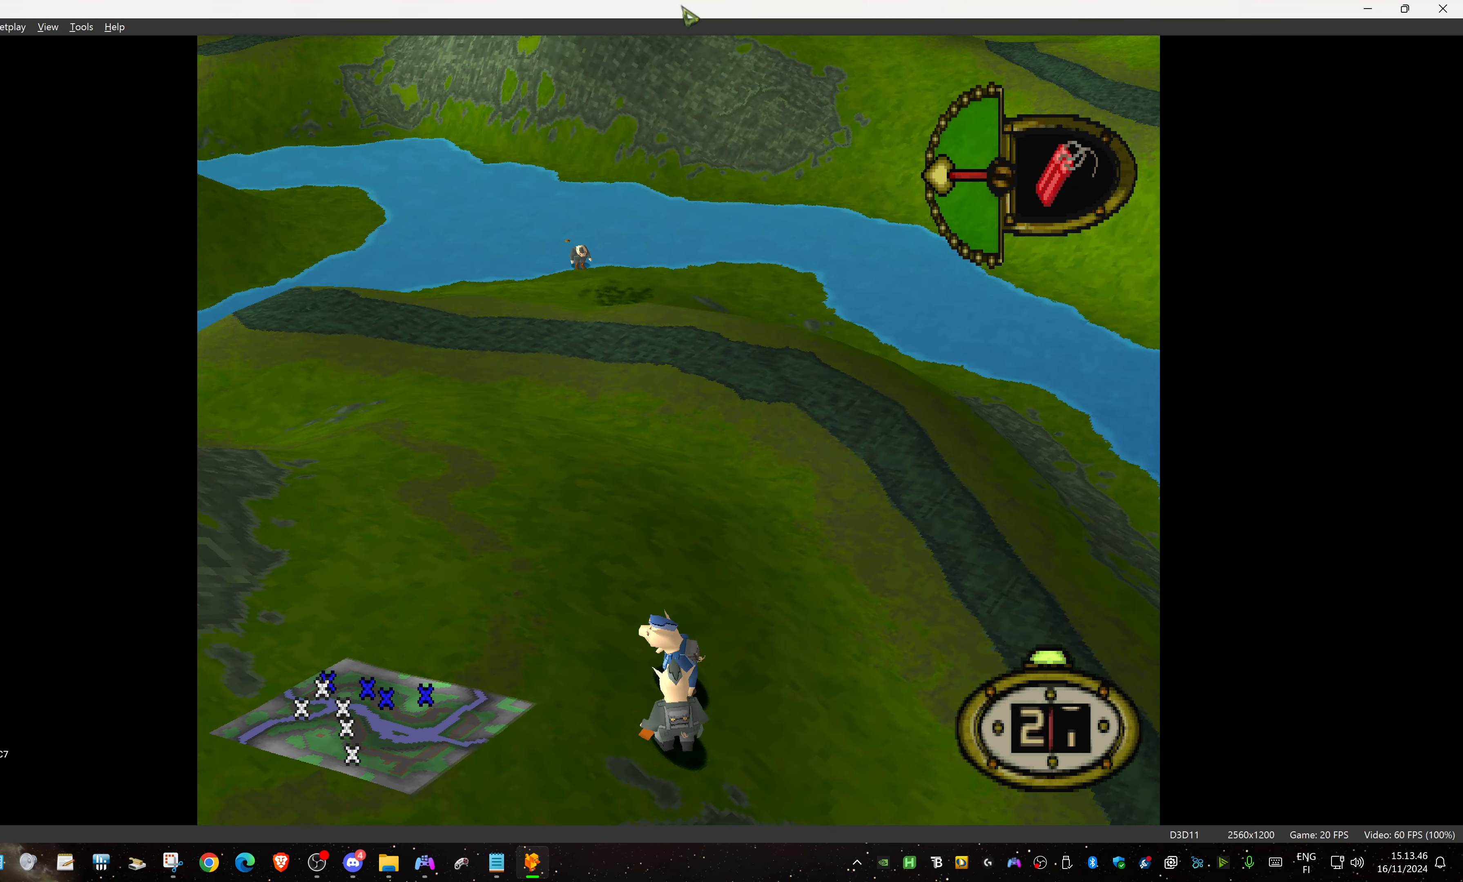
{"buttons": ["DPAD_RIGHT"], "events": [[183, "DPAD_LEFT", "up"], [316, "DPAD_RIGHT", "down"]]}
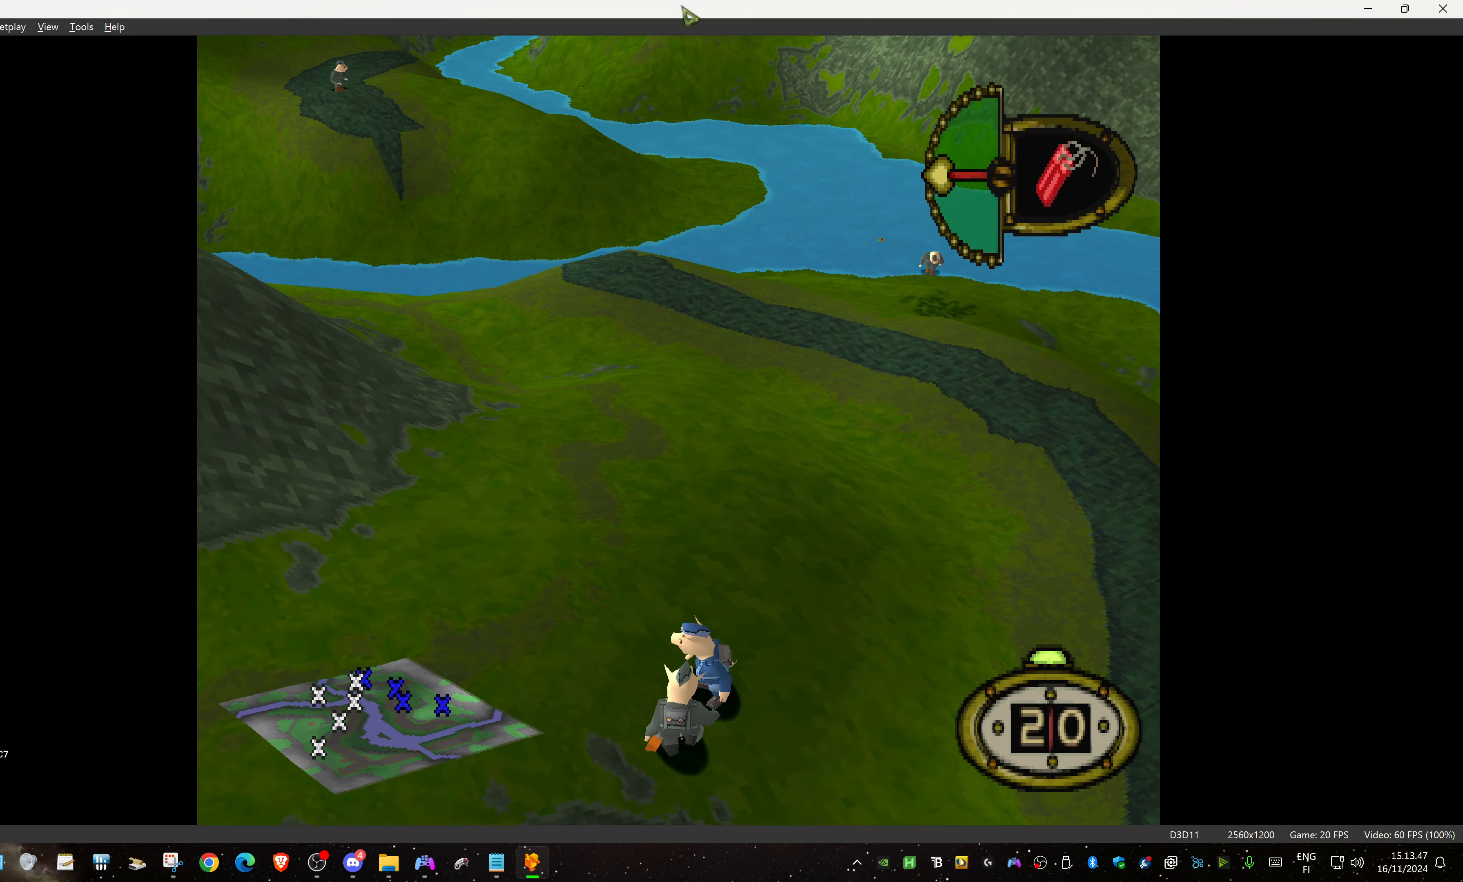
{"buttons": ["DPAD_UP"], "events": [[166, "DPAD_RIGHT", "up"], [500, "DPAD_UP", "down"]]}